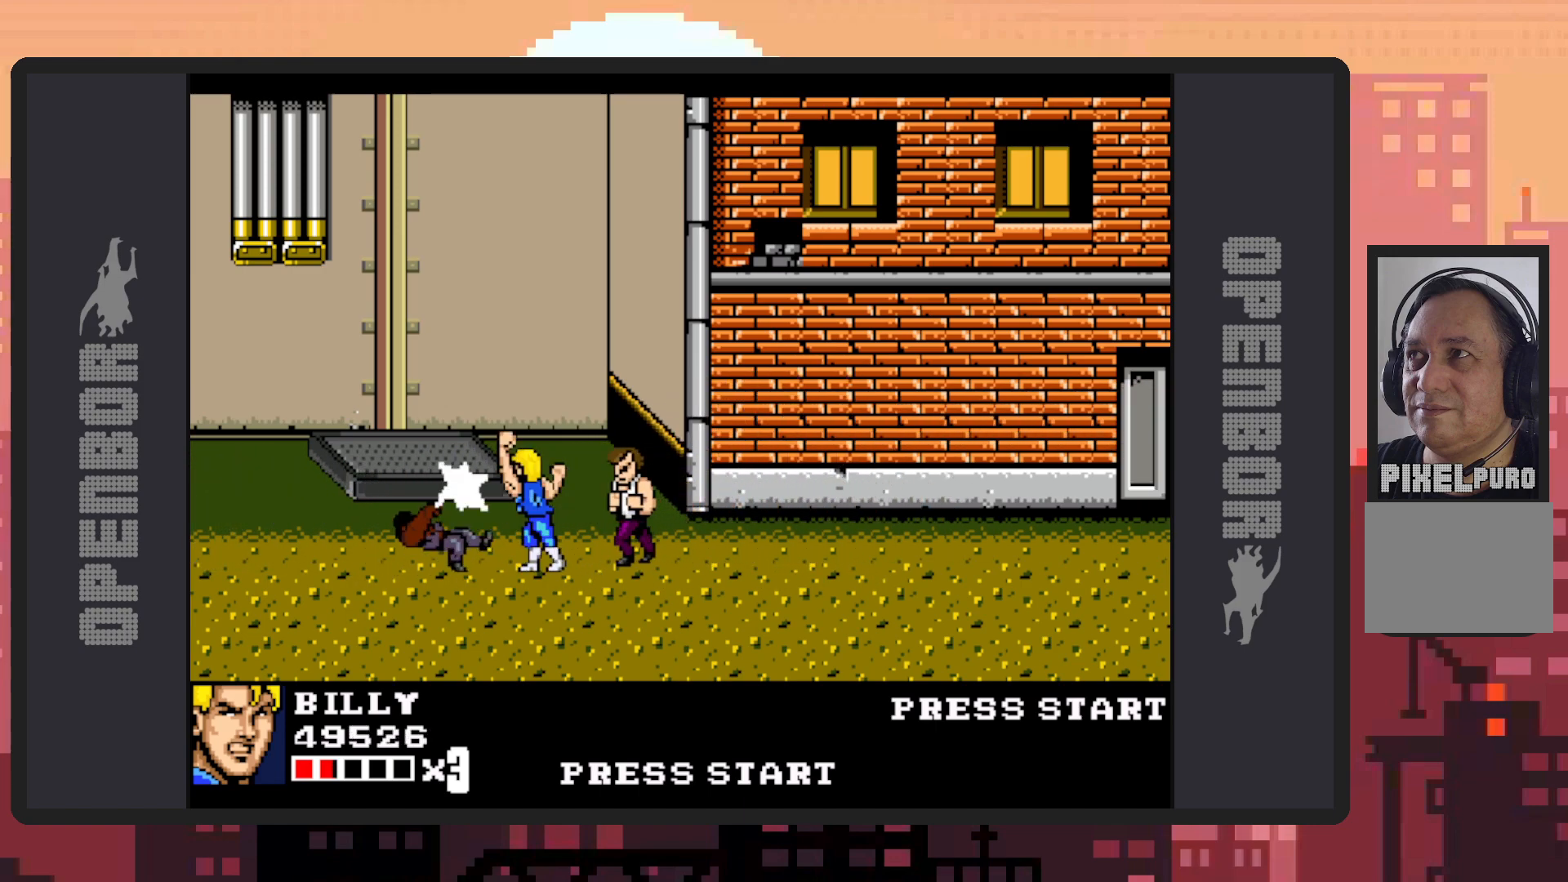
Gameplay with a controller (Nintendo layout); each line is a JSON object with the inputs held at the frame after it. "events" lists button and stick changes between this image and that frame as [ms after this image, input, new state], when the widget could be followed in between. Not read: L2 L3 R2 R3 left_stick right_stick.
{"buttons": ["DPAD_RIGHT"], "events": [[17, "Y", "up"], [67, "Y", "down"], [117, "Y", "up"], [167, "Y", "down"], [201, "Y", "up"], [251, "Y", "down"], [301, "DPAD_DOWN", "down"], [301, "Y", "up"], [417, "DPAD_LEFT", "up"], [434, "DPAD_RIGHT", "down"], [484, "DPAD_DOWN", "up"]]}
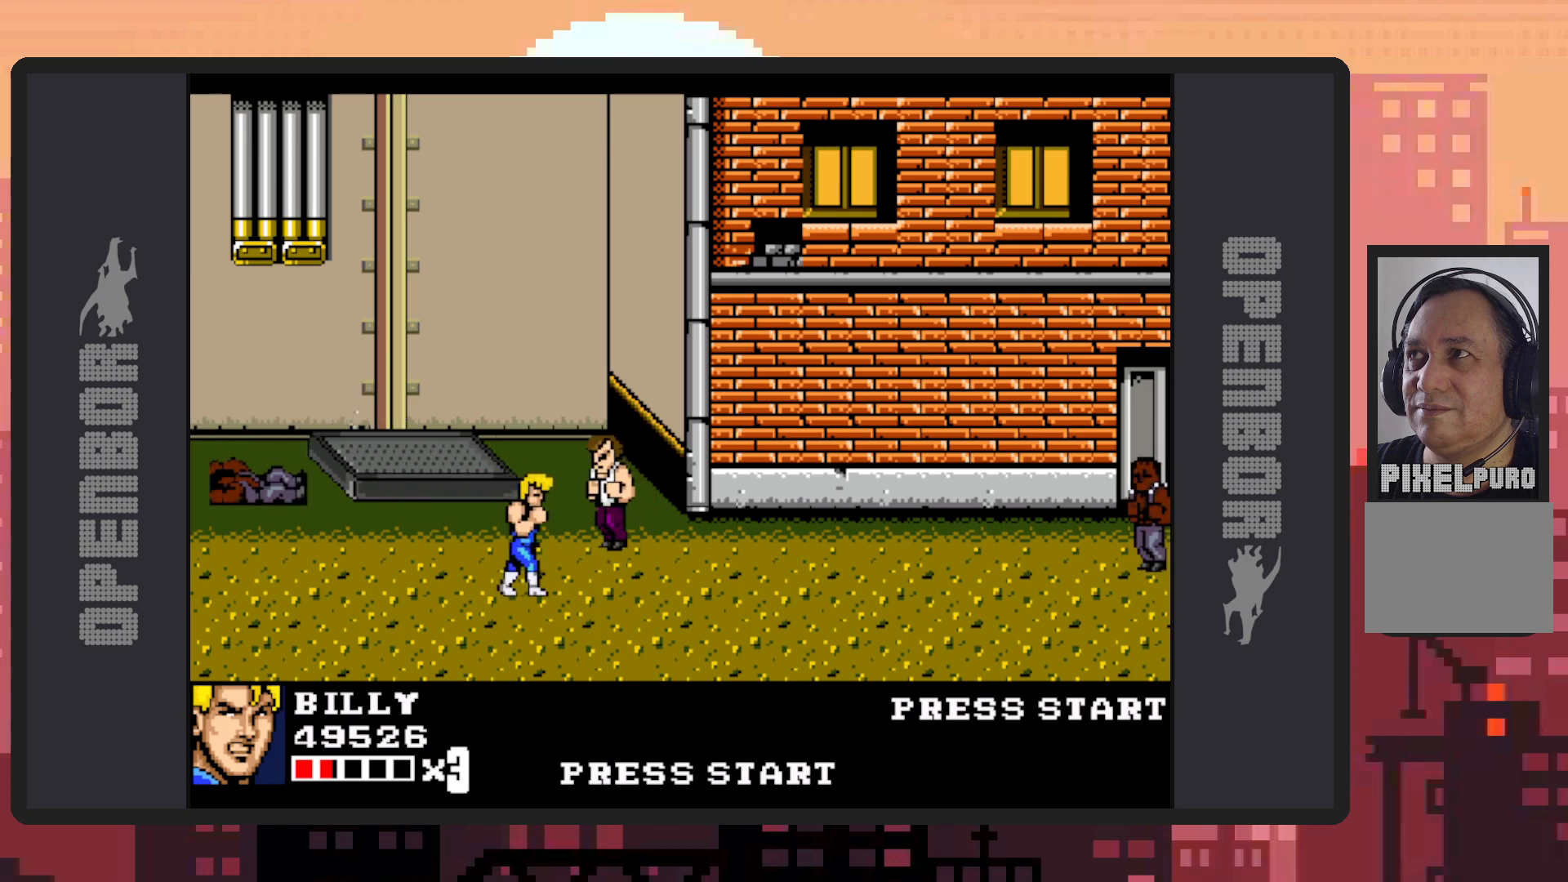
{"buttons": ["DPAD_LEFT"], "events": [[100, "DPAD_UP", "down"], [217, "DPAD_RIGHT", "up"], [384, "DPAD_LEFT", "down"], [484, "DPAD_UP", "up"]]}
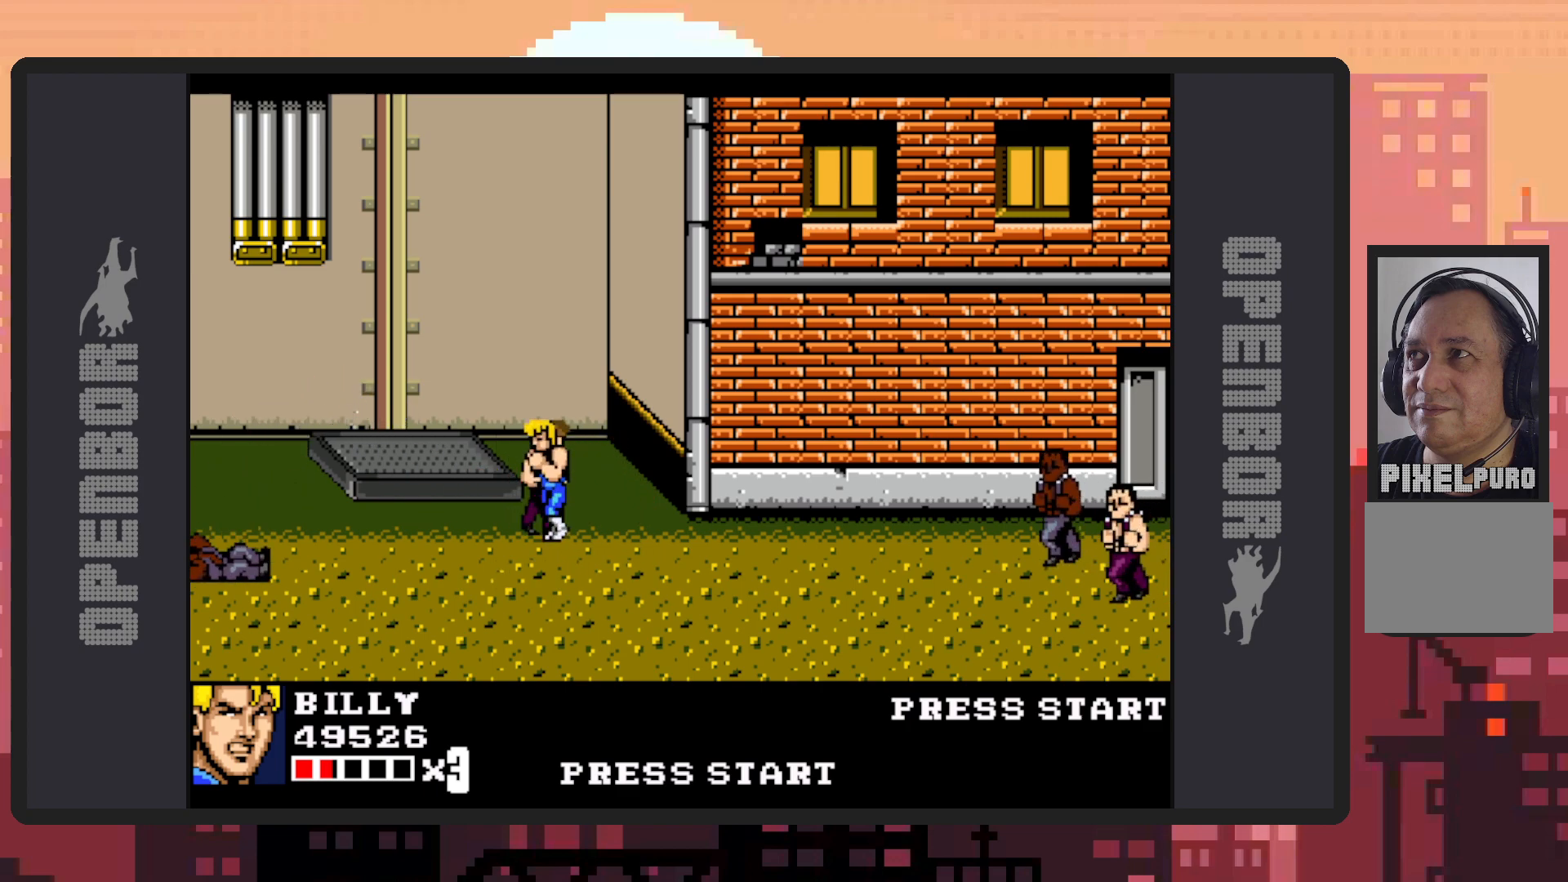
{"buttons": ["Y"], "events": [[34, "DPAD_UP", "down"], [50, "Y", "down"], [100, "DPAD_UP", "up"], [100, "Y", "up"], [134, "DPAD_LEFT", "up"], [150, "Y", "down"], [184, "Y", "up"], [234, "Y", "down"], [284, "Y", "up"], [334, "Y", "down"], [367, "Y", "up"], [417, "Y", "down"], [451, "Y", "up"], [501, "Y", "down"]]}
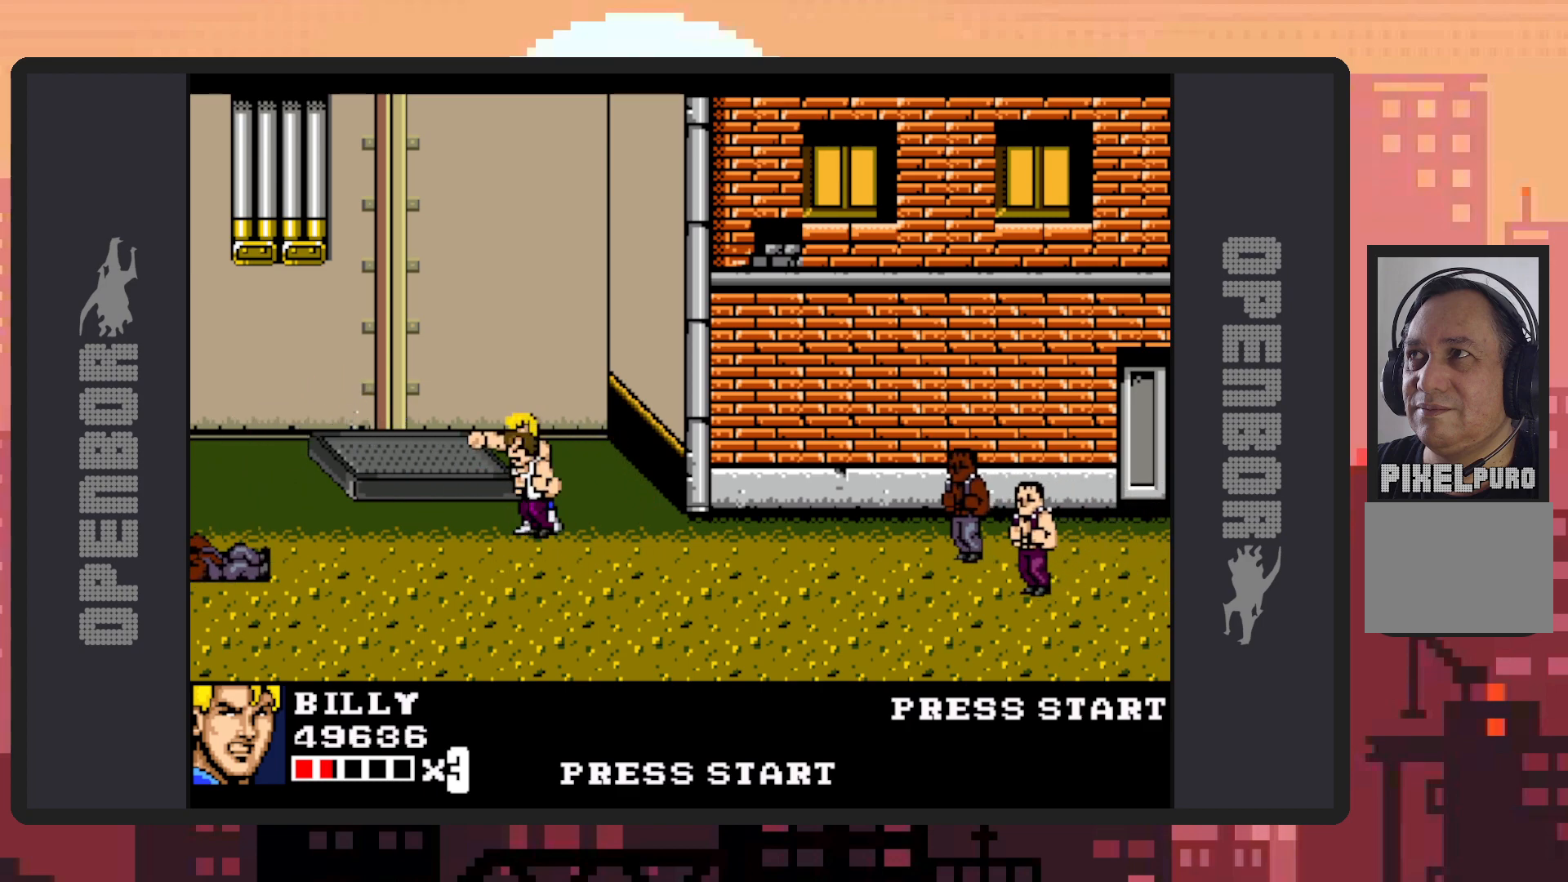
{"buttons": [], "events": [[50, "Y", "up"], [83, "Y", "down"], [133, "Y", "up"], [183, "Y", "down"], [233, "Y", "up"], [267, "Y", "down"], [317, "Y", "up"], [350, "Y", "down"], [400, "Y", "up"], [450, "Y", "down"], [484, "Y", "up"]]}
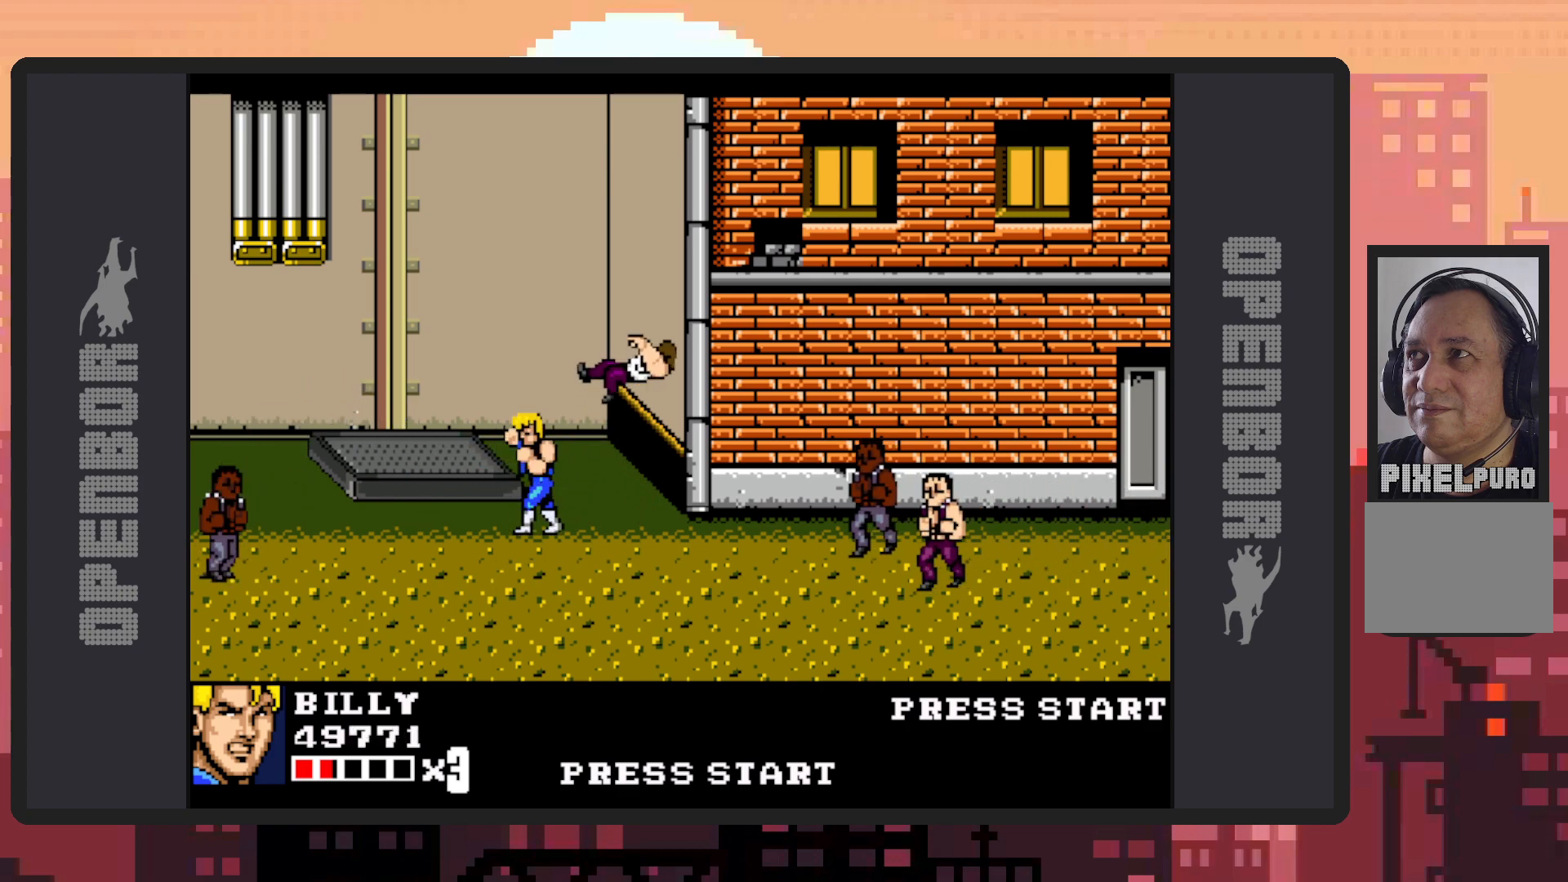
{"buttons": ["DPAD_RIGHT"], "events": [[34, "Y", "down"], [84, "Y", "up"], [100, "DPAD_RIGHT", "down"], [150, "DPAD_DOWN", "down"], [334, "DPAD_DOWN", "up"]]}
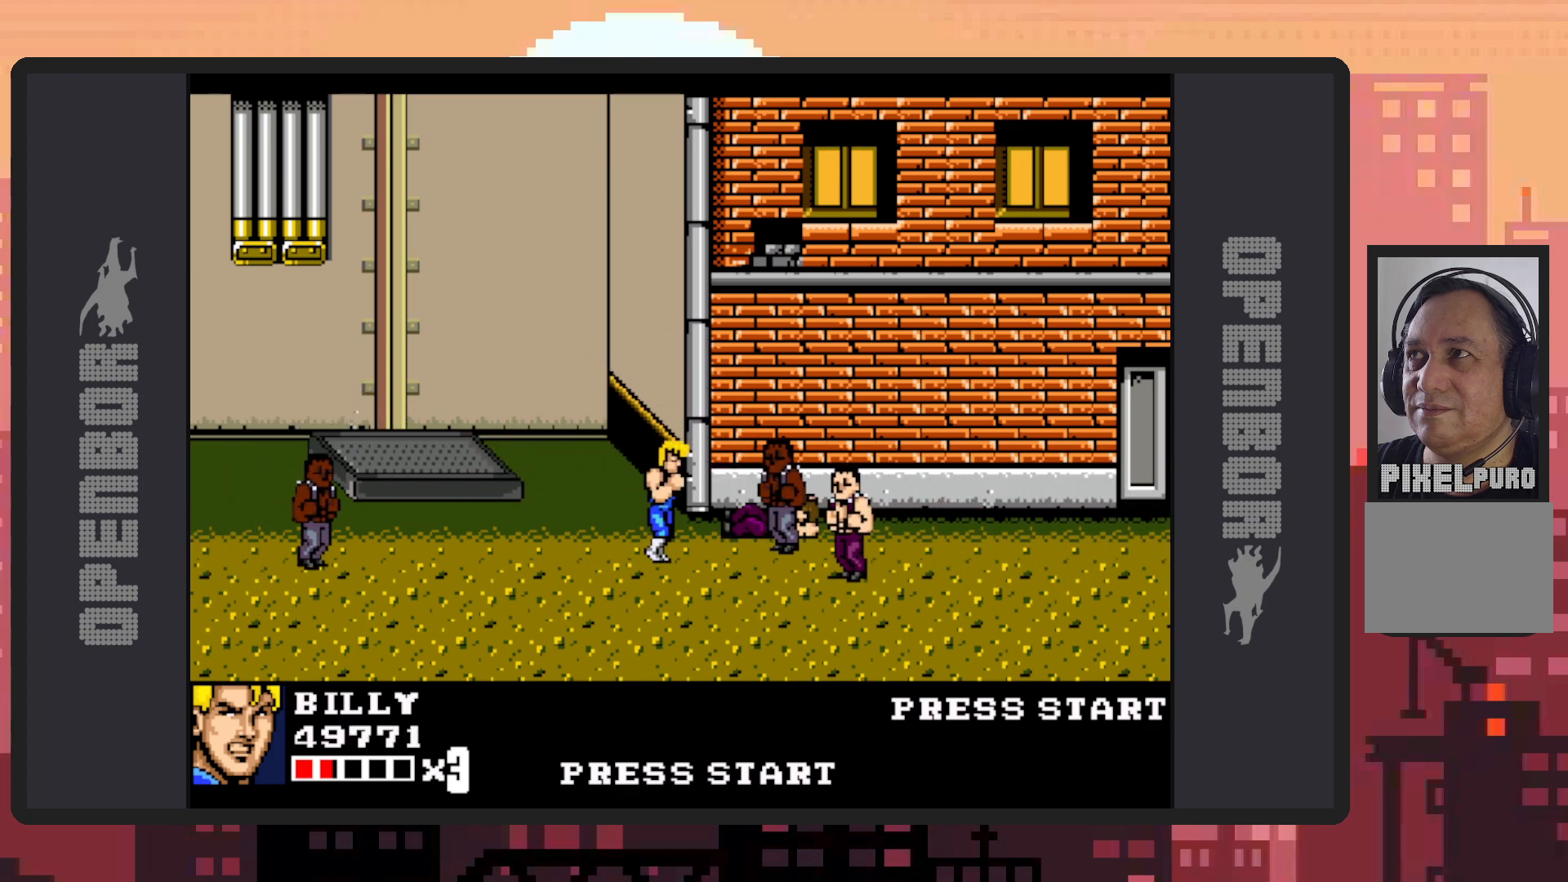
{"buttons": ["A"], "events": [[133, "A", "down"], [150, "DPAD_RIGHT", "up"]]}
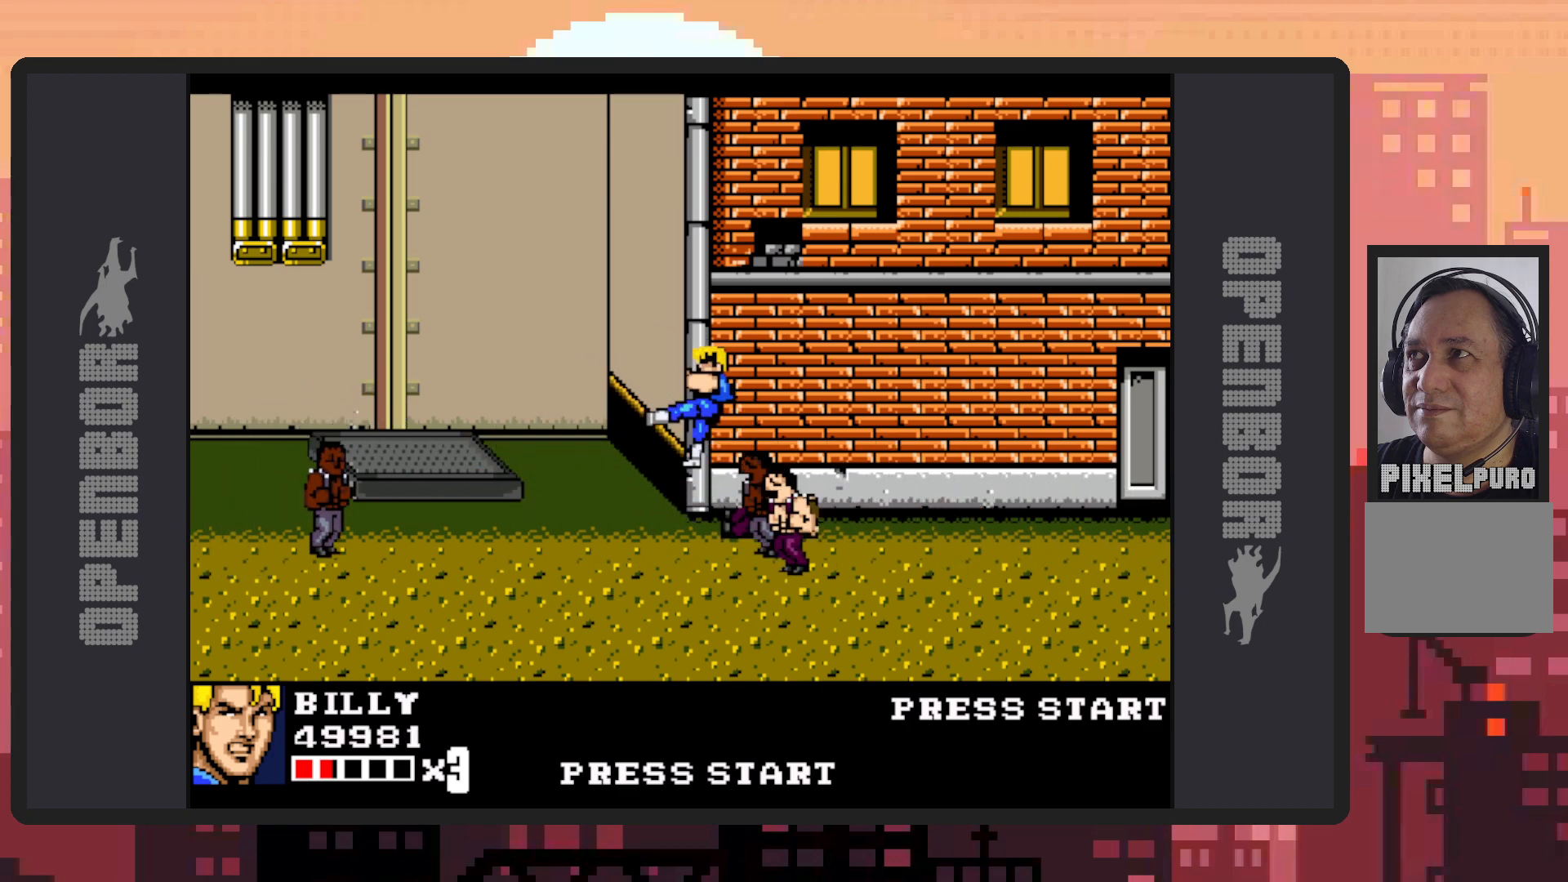
{"buttons": [], "events": [[384, "A", "up"]]}
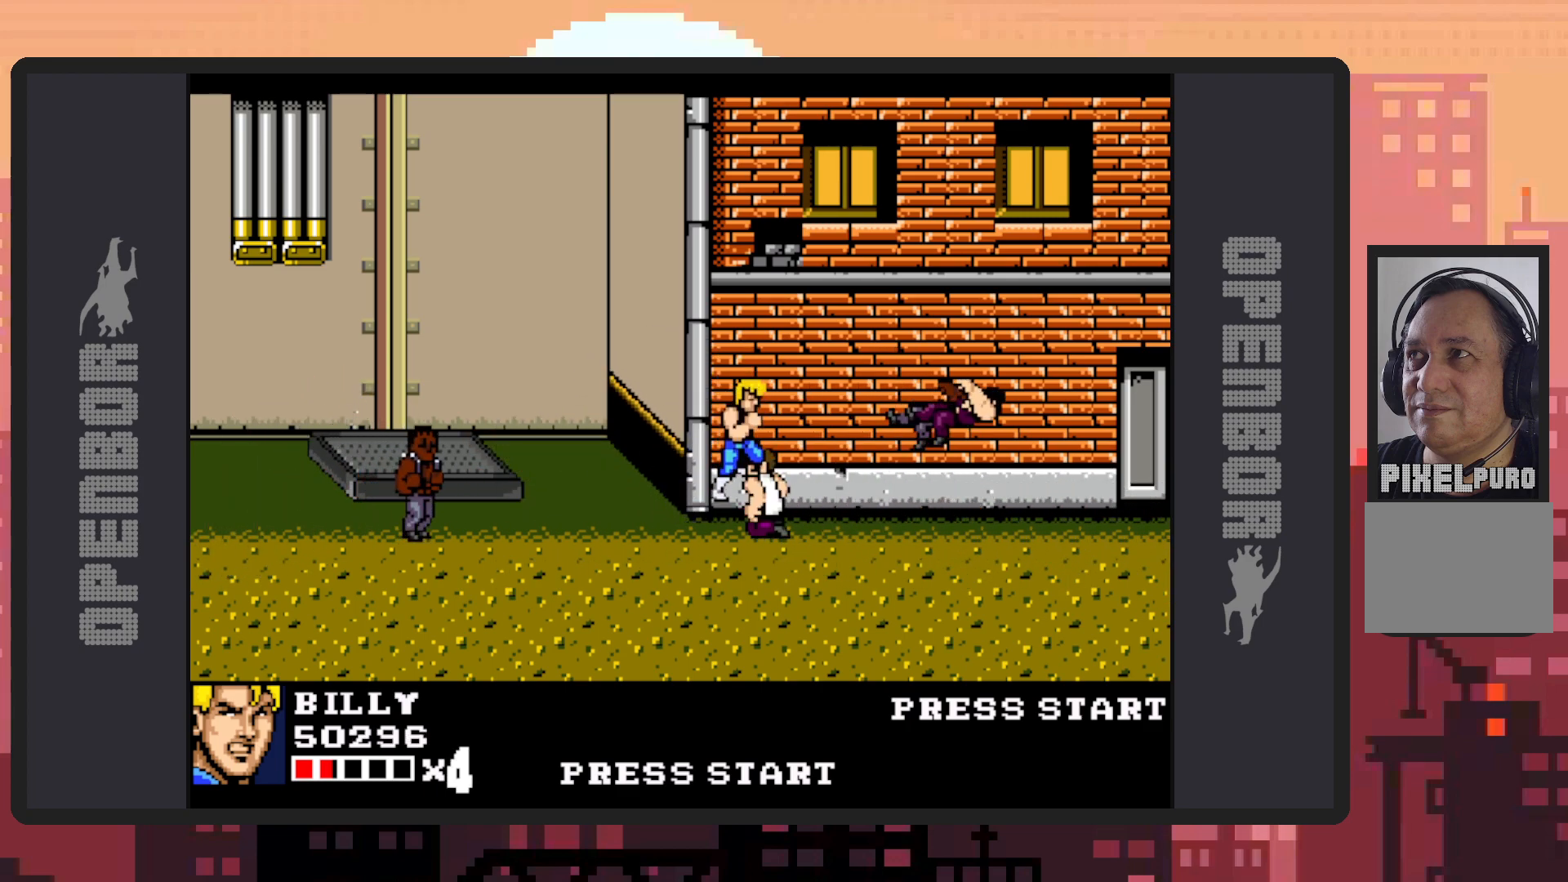
{"buttons": ["DPAD_UP", "DPAD_RIGHT"], "events": [[50, "DPAD_DOWN", "down"], [133, "DPAD_LEFT", "down"], [200, "DPAD_DOWN", "up"], [450, "DPAD_UP", "down"], [484, "DPAD_LEFT", "up"], [500, "DPAD_RIGHT", "down"]]}
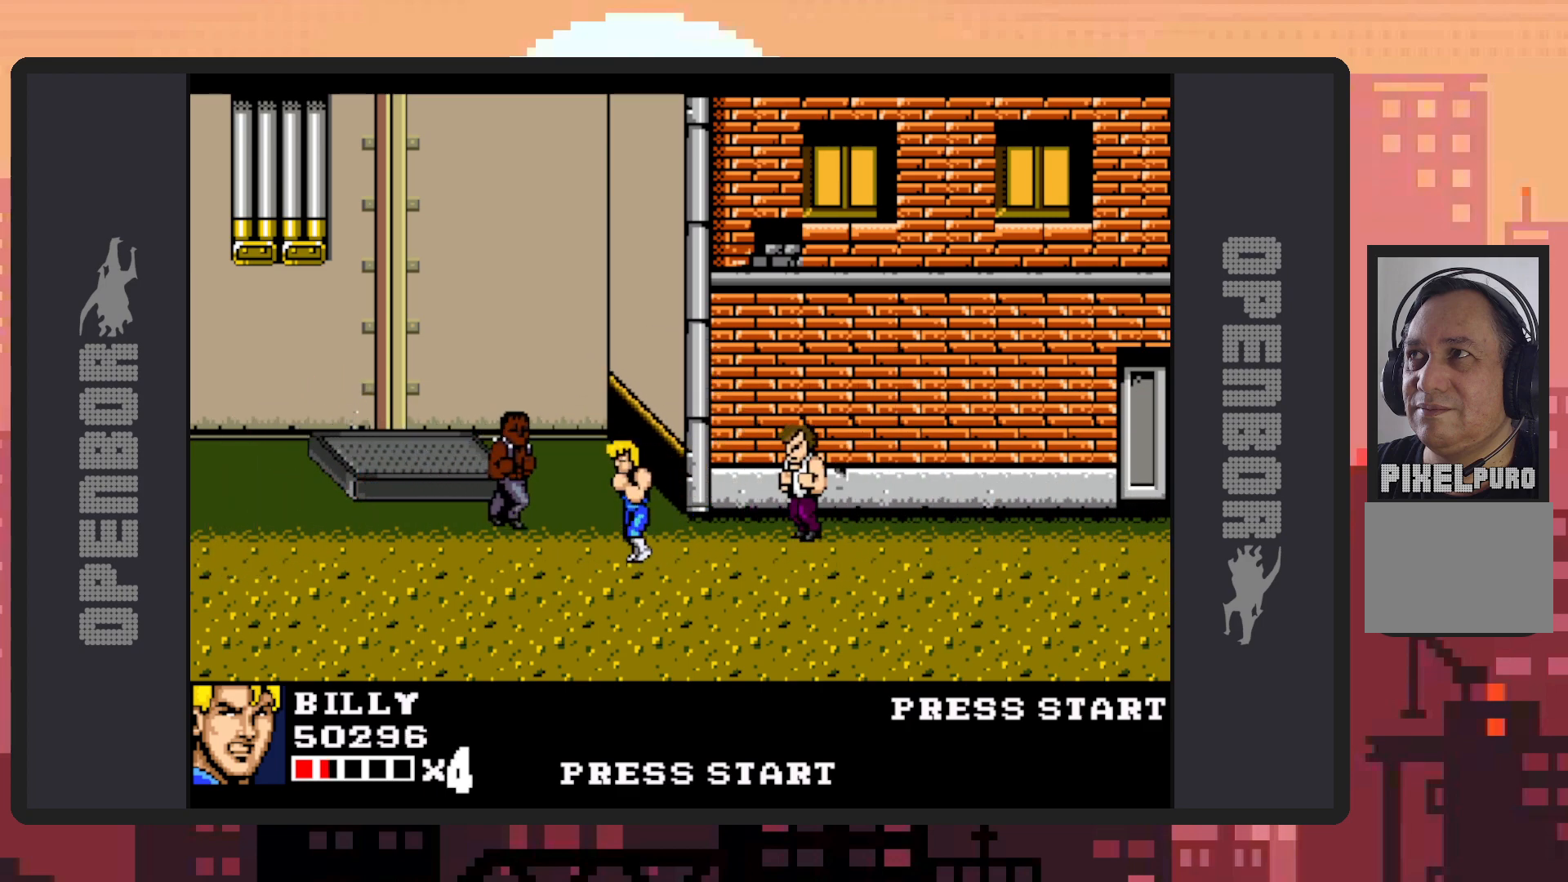
{"buttons": ["DPAD_DOWN", "DPAD_LEFT"], "events": [[84, "DPAD_UP", "up"], [100, "Y", "down"], [150, "Y", "up"], [201, "DPAD_DOWN", "down"], [201, "DPAD_RIGHT", "up"], [217, "DPAD_LEFT", "down"], [267, "DPAD_DOWN", "up"], [384, "DPAD_DOWN", "down"]]}
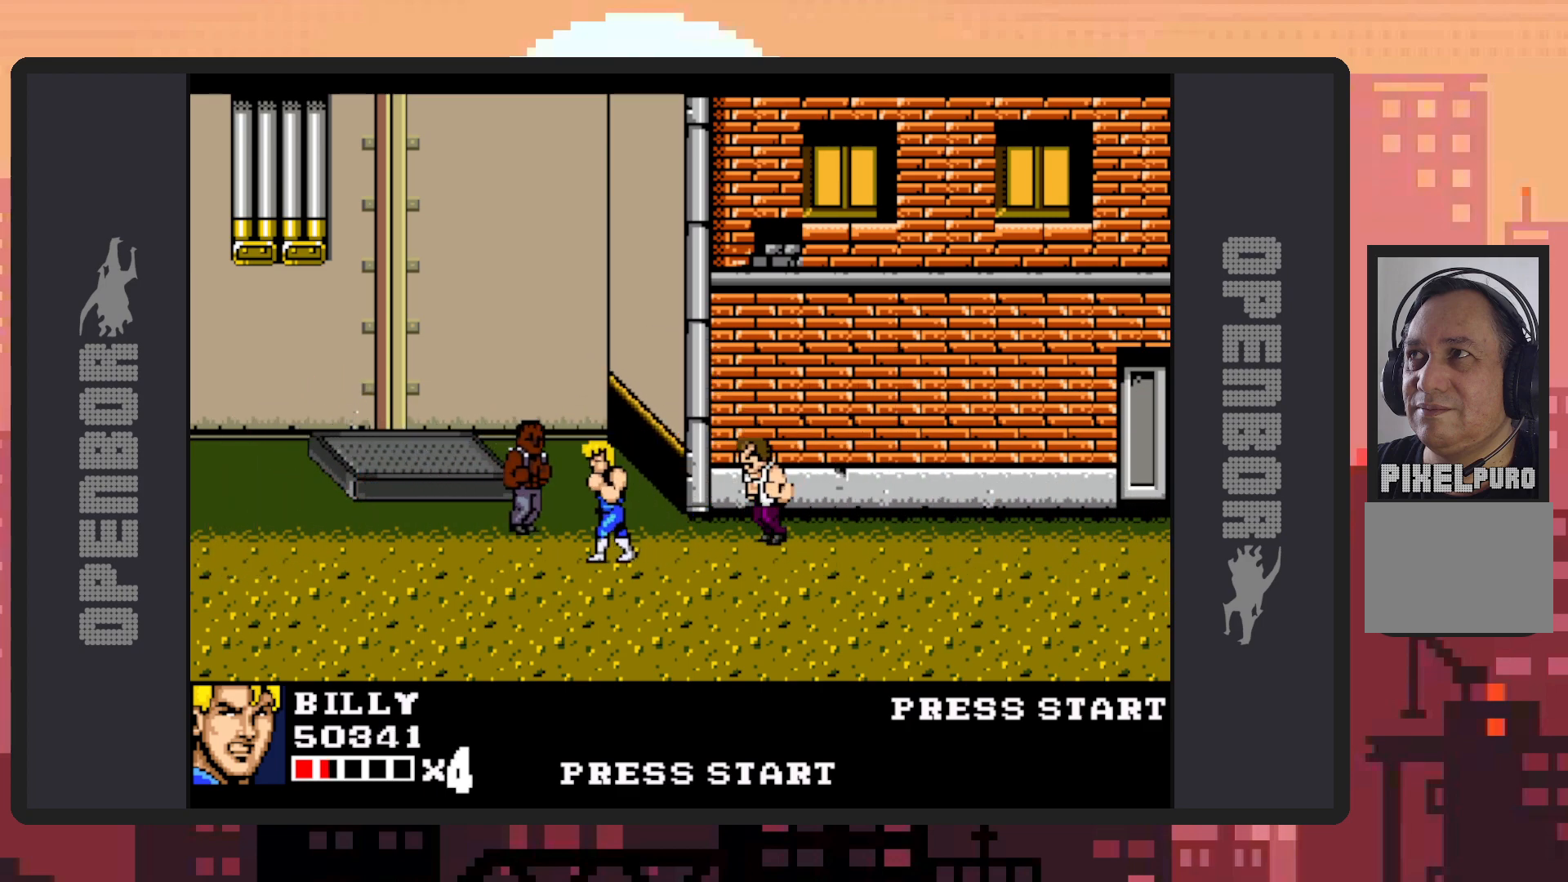
{"buttons": []}
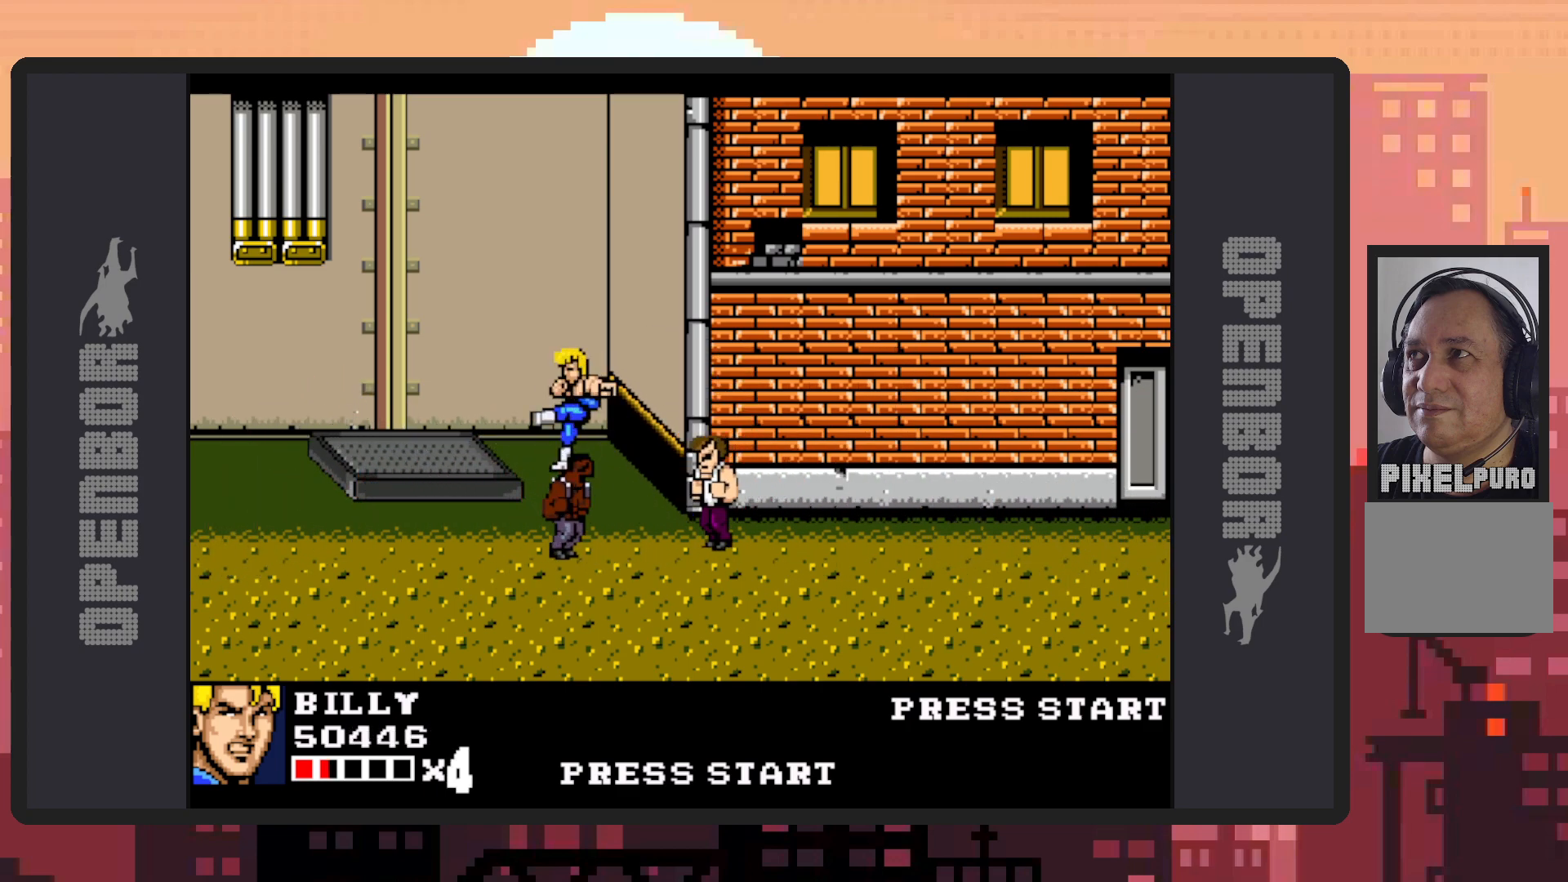
{"buttons": [], "events": []}
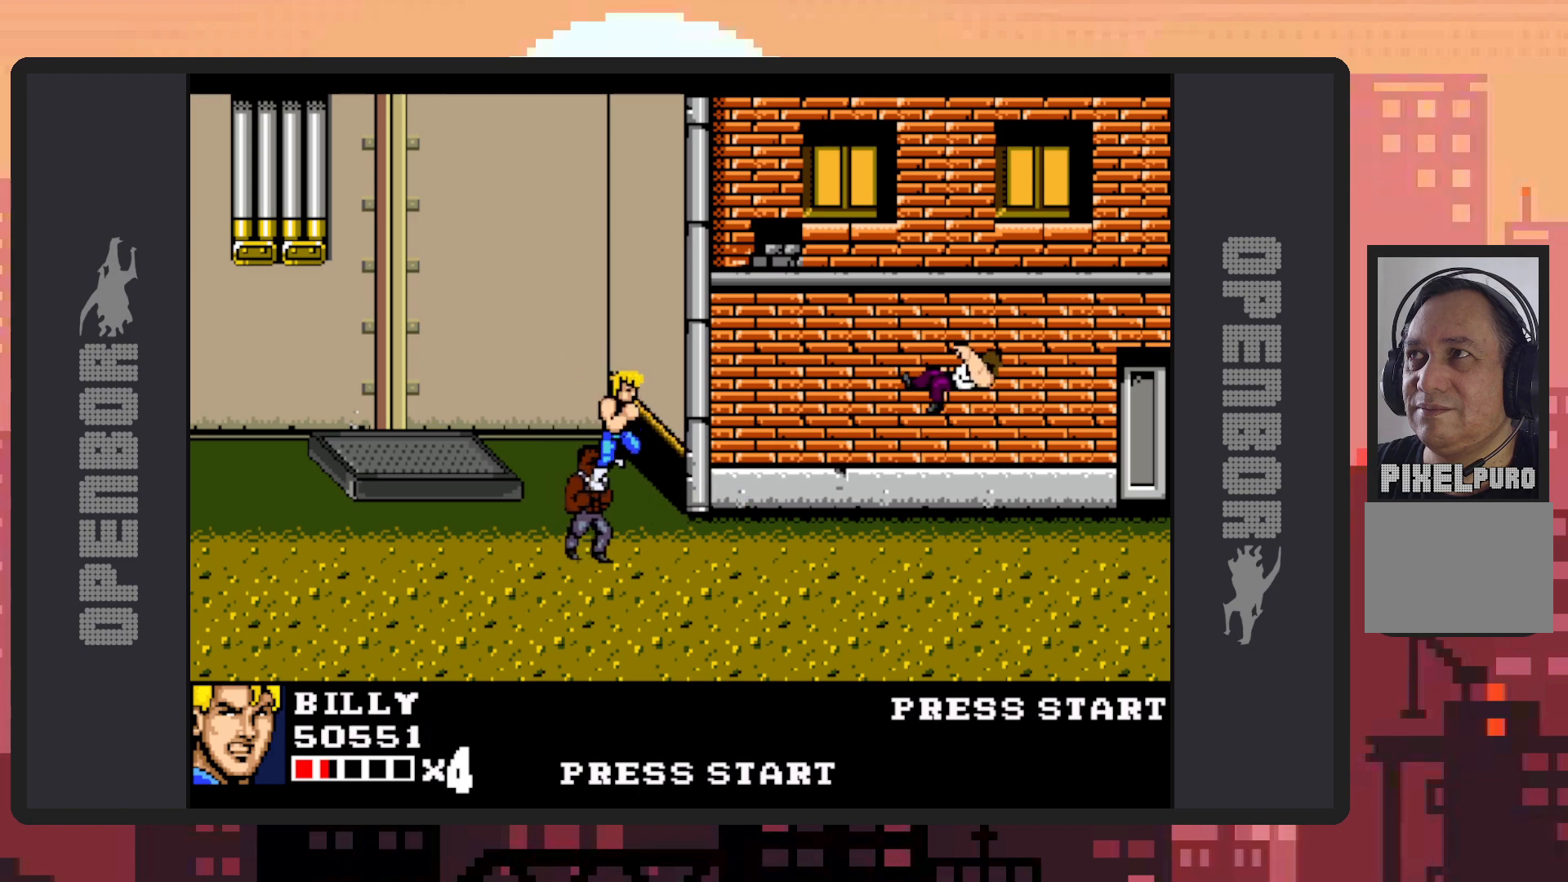
{"buttons": ["DPAD_RIGHT"], "events": [[100, "DPAD_LEFT", "down"], [250, "DPAD_LEFT", "up"], [367, "DPAD_RIGHT", "down"], [434, "Y", "down"], [484, "Y", "up"]]}
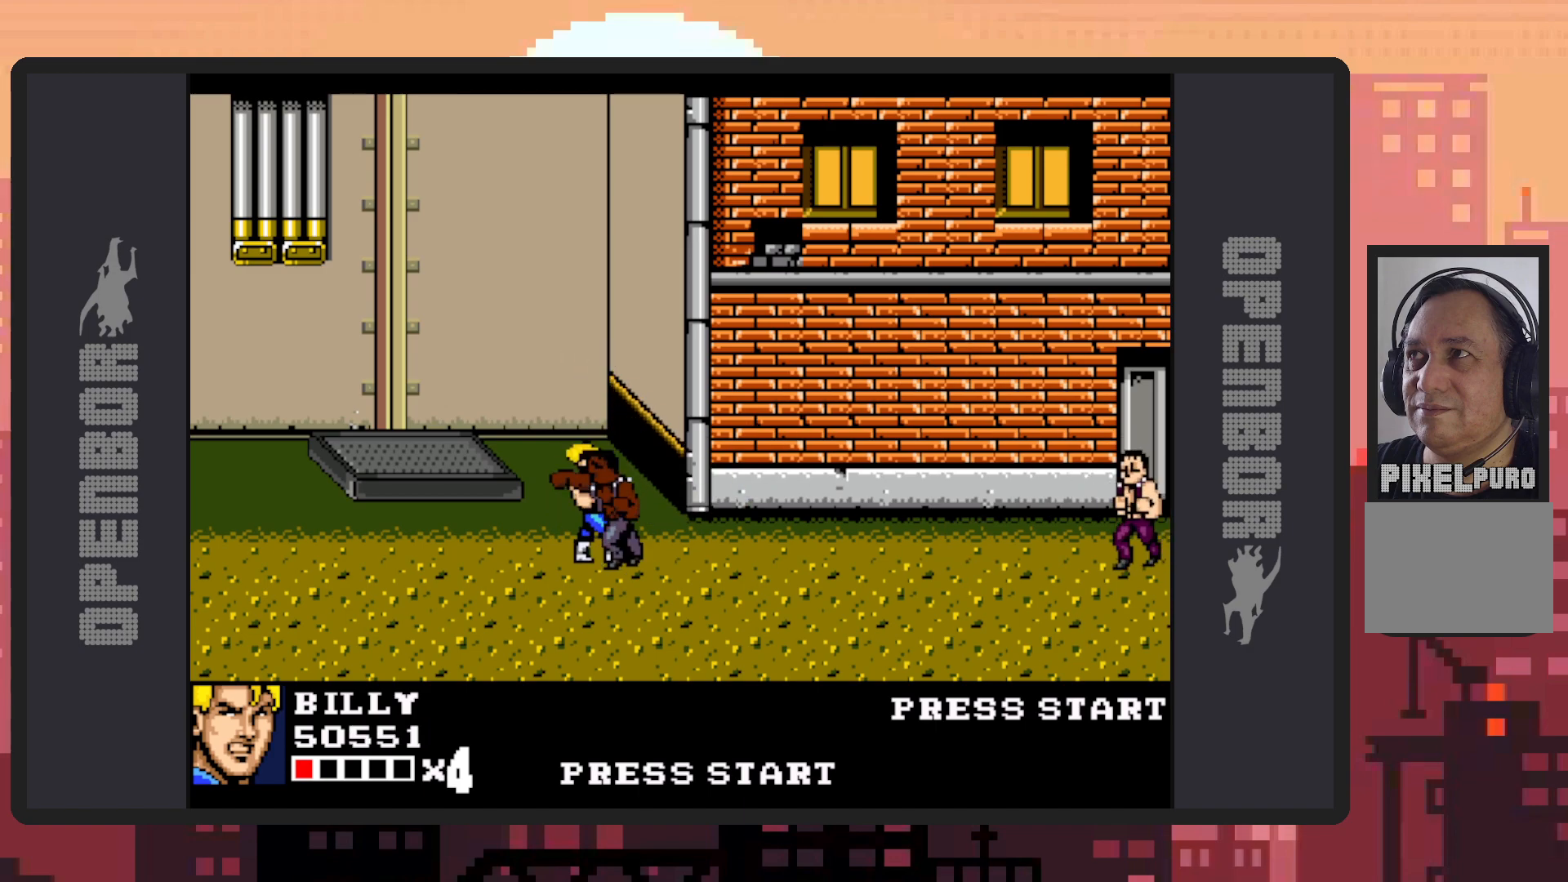
{"buttons": ["Y"], "events": [[34, "Y", "down"], [67, "Y", "up"], [100, "DPAD_RIGHT", "up"], [117, "Y", "down"], [167, "Y", "up"], [217, "Y", "down"], [251, "Y", "up"], [301, "Y", "down"], [351, "Y", "up"], [384, "Y", "down"], [434, "Y", "up"], [467, "Y", "down"]]}
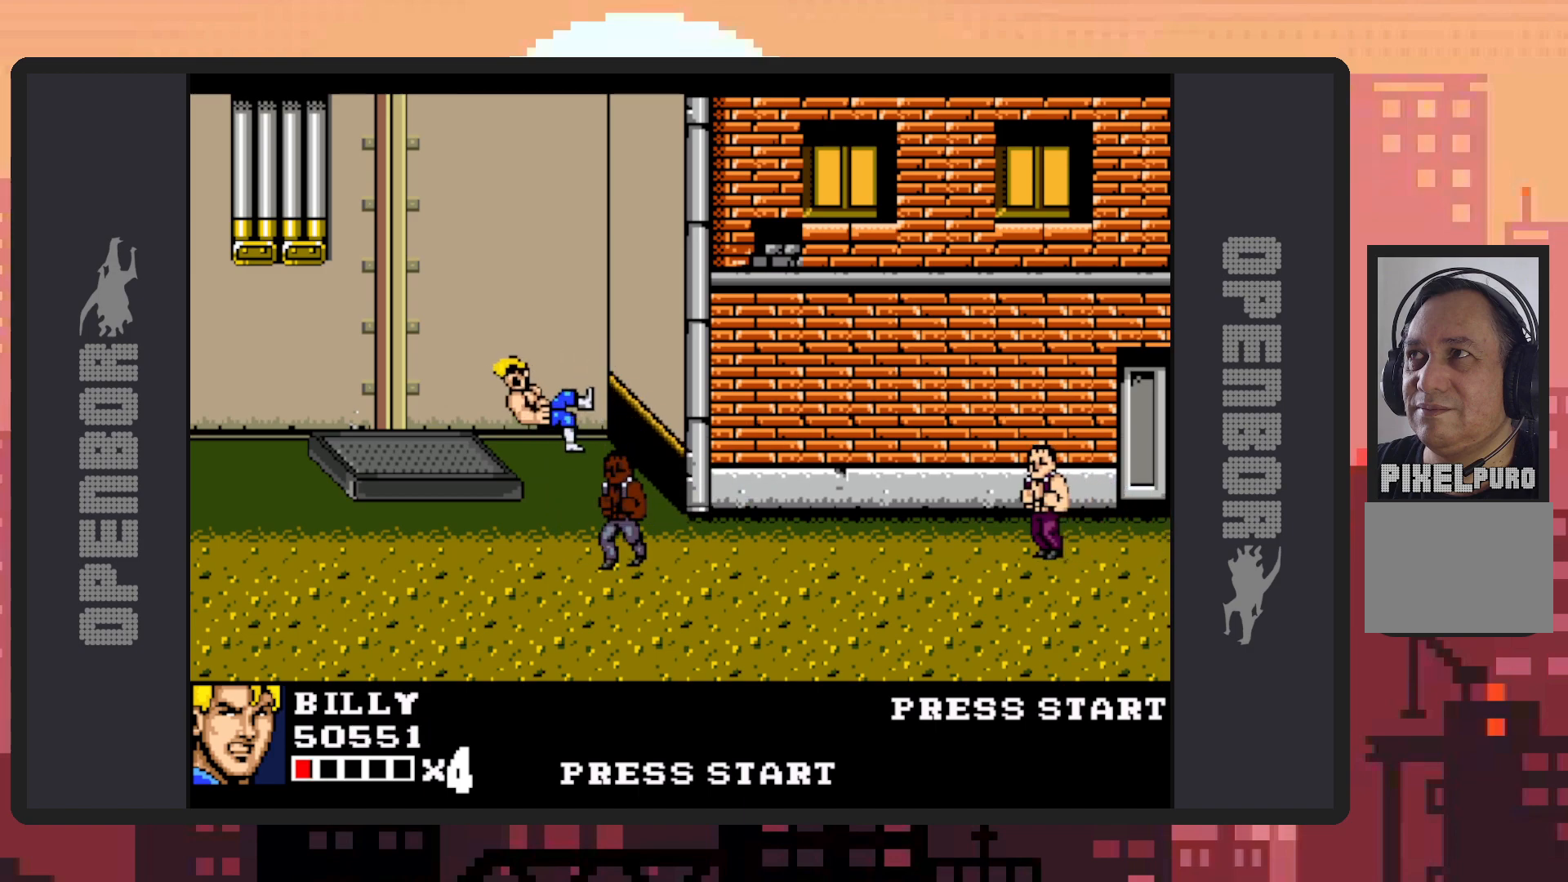
{"buttons": [], "events": [[33, "Y", "up"], [67, "Y", "down"], [100, "Y", "up"], [133, "DPAD_DOWN", "down"], [150, "Y", "down"], [200, "DPAD_DOWN", "up"], [200, "Y", "up"]]}
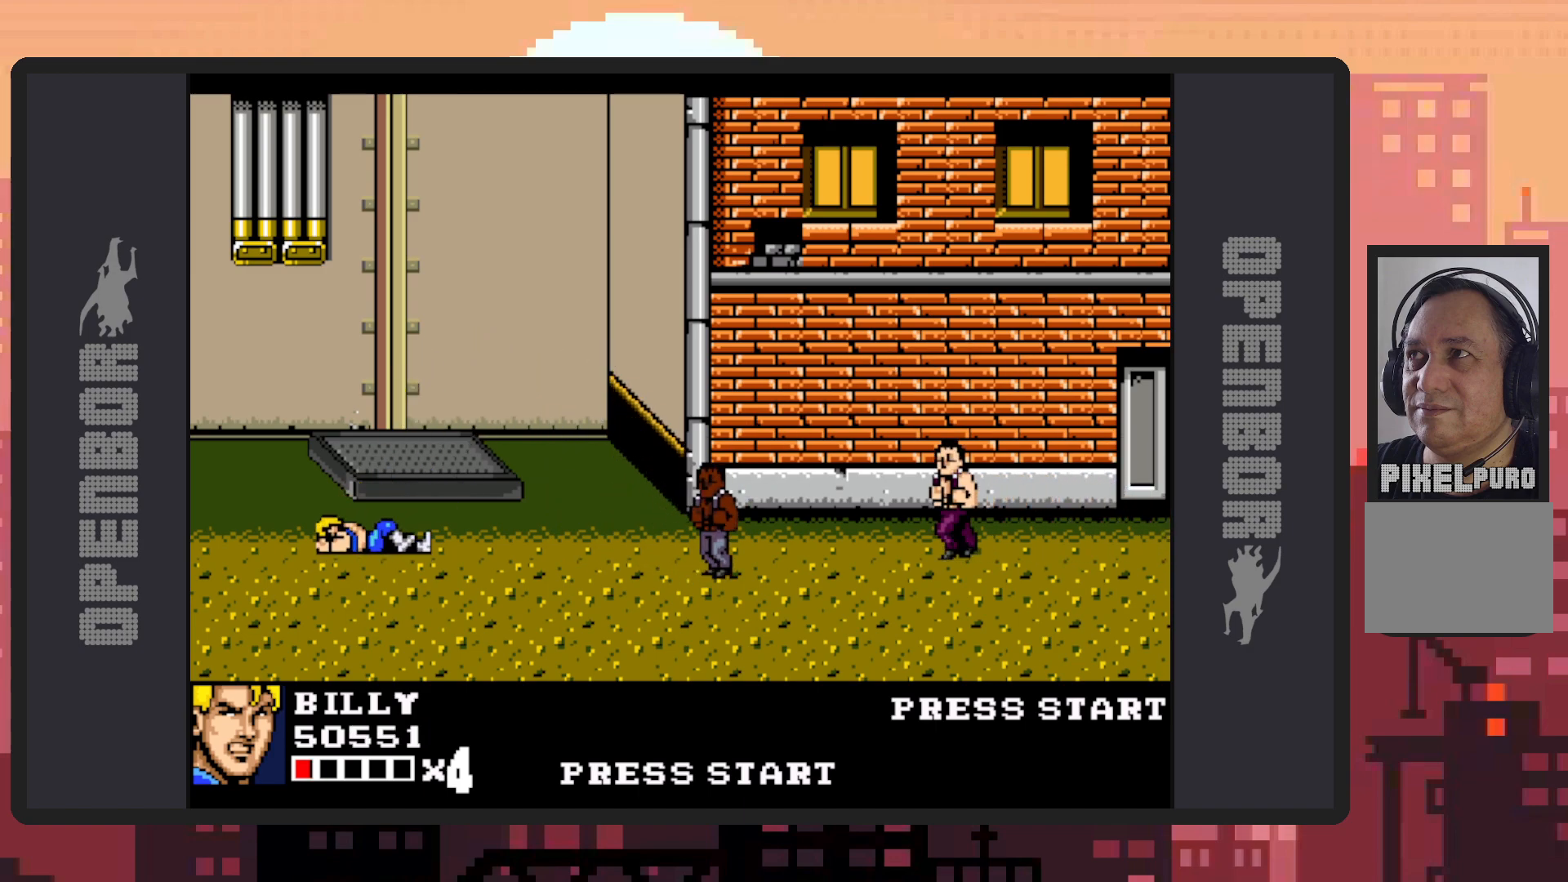
{"buttons": ["DPAD_RIGHT"], "events": [[367, "DPAD_RIGHT", "down"]]}
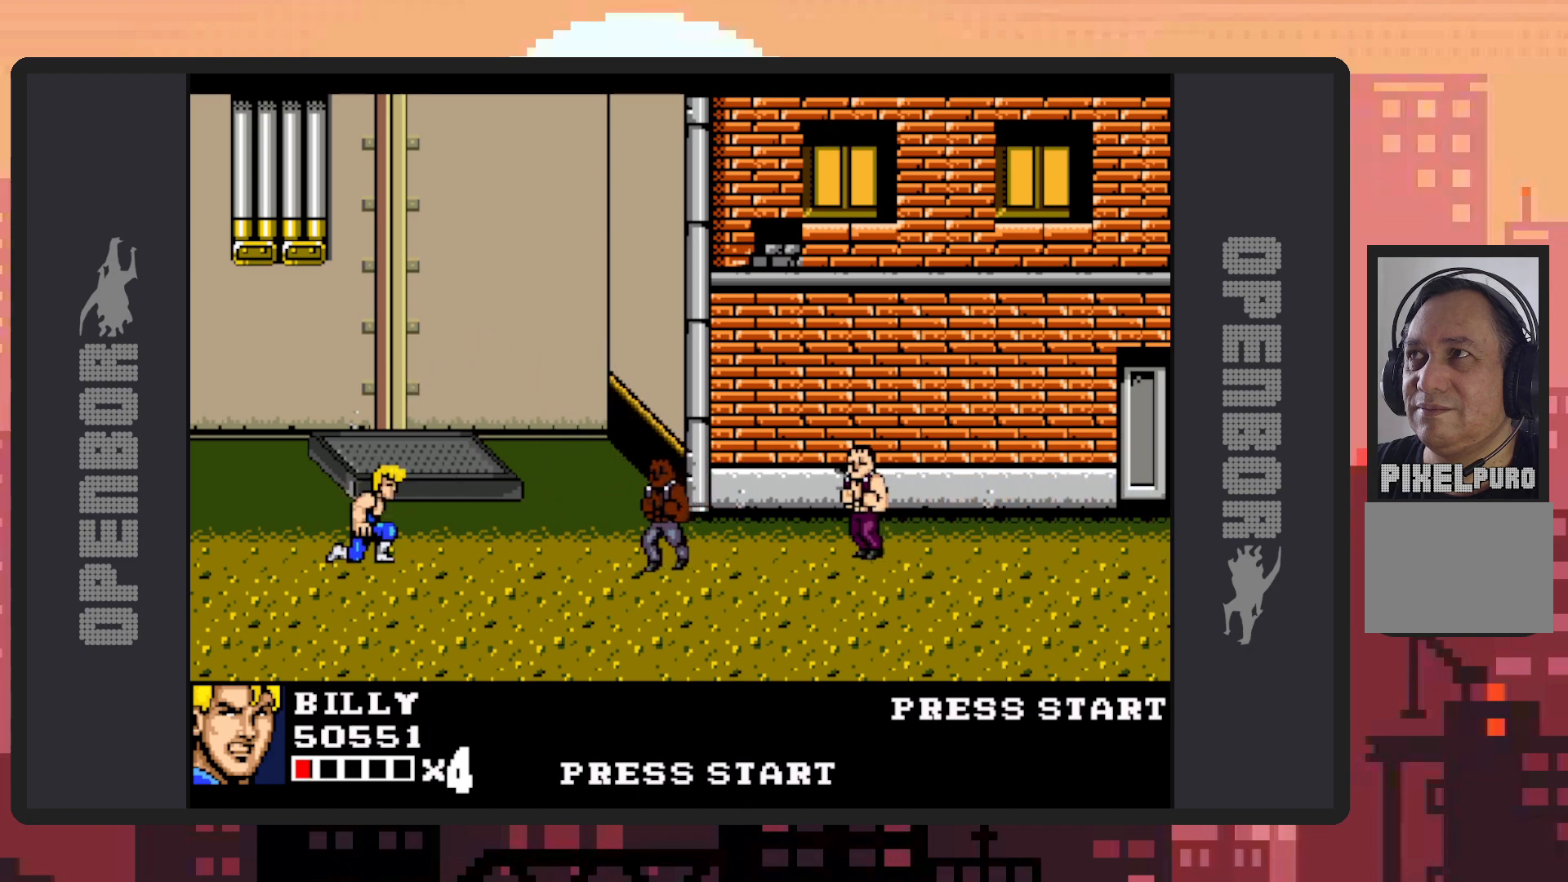
{"buttons": ["A", "DPAD_DOWN", "DPAD_RIGHT"], "events": [[334, "DPAD_DOWN", "down"], [501, "A", "down"]]}
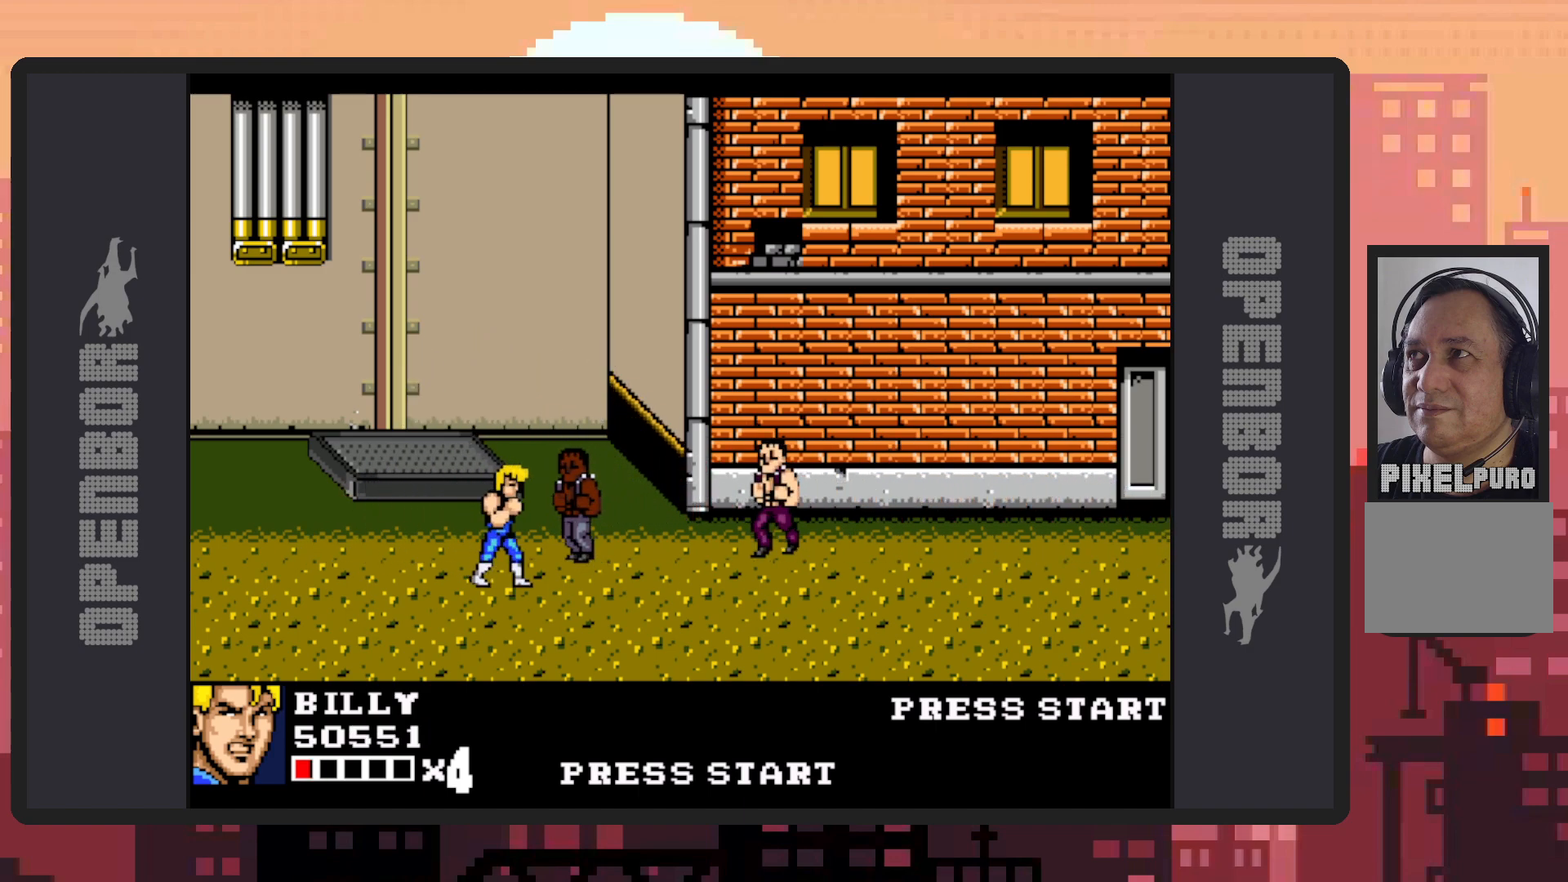
{"buttons": [], "events": [[50, "DPAD_DOWN", "up"], [50, "DPAD_RIGHT", "up"], [233, "A", "up"]]}
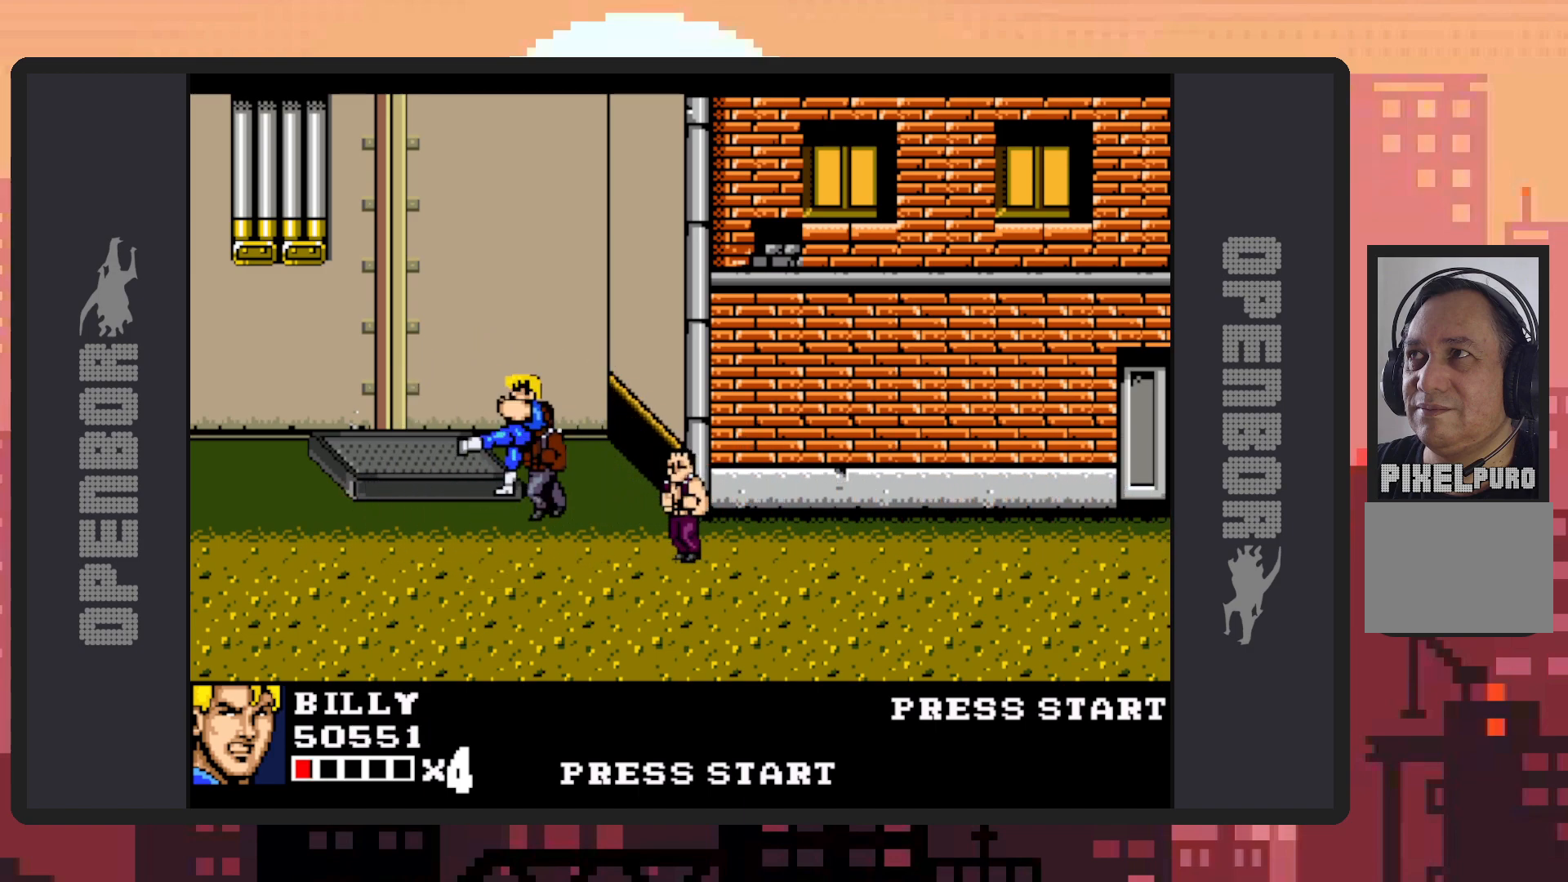
{"buttons": ["Y", "DPAD_RIGHT"], "events": [[217, "DPAD_UP", "down"], [334, "DPAD_UP", "up"], [384, "DPAD_RIGHT", "down"], [484, "Y", "down"]]}
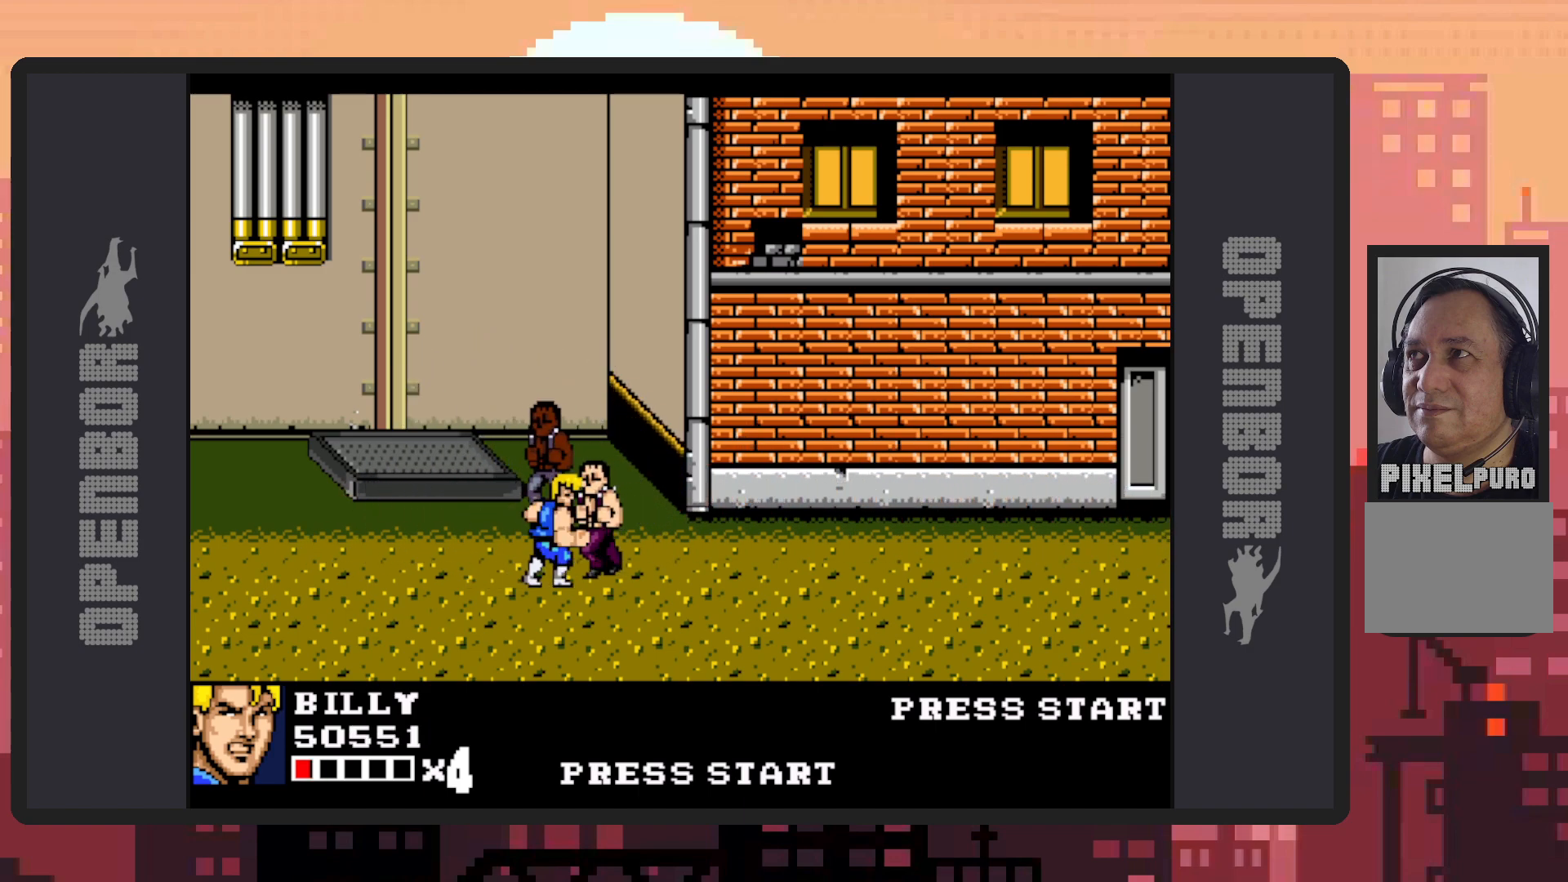
{"buttons": [], "events": [[16, "Y", "up"], [66, "Y", "down"], [83, "DPAD_RIGHT", "up"], [116, "Y", "up"], [150, "Y", "down"], [200, "Y", "up"], [250, "Y", "down"], [283, "Y", "up"], [333, "Y", "down"], [383, "Y", "up"], [433, "Y", "down"], [467, "Y", "up"]]}